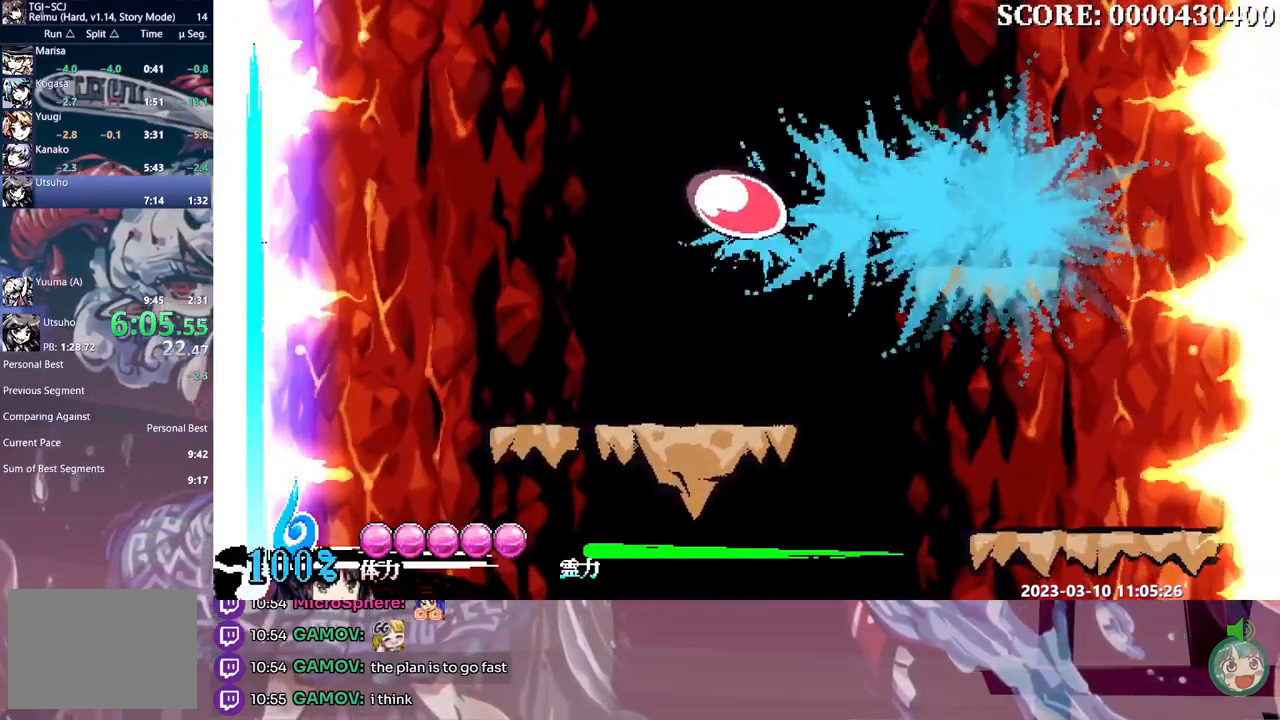
Gameplay with a controller (Xbox layout); each line is a JSON object with the inputs held at the frame after it (dt_ms = milliseconds from this image to that frame). "events" lists button and stick changes between this image and that frame as [ms after this image, input, new state], when the widget could be followed in between. Not read: A L2 L3 R1 R2 R3 SELECT START X.
{"dt_ms": 500, "buttons": ["L1", "DPAD_LEFT"]}
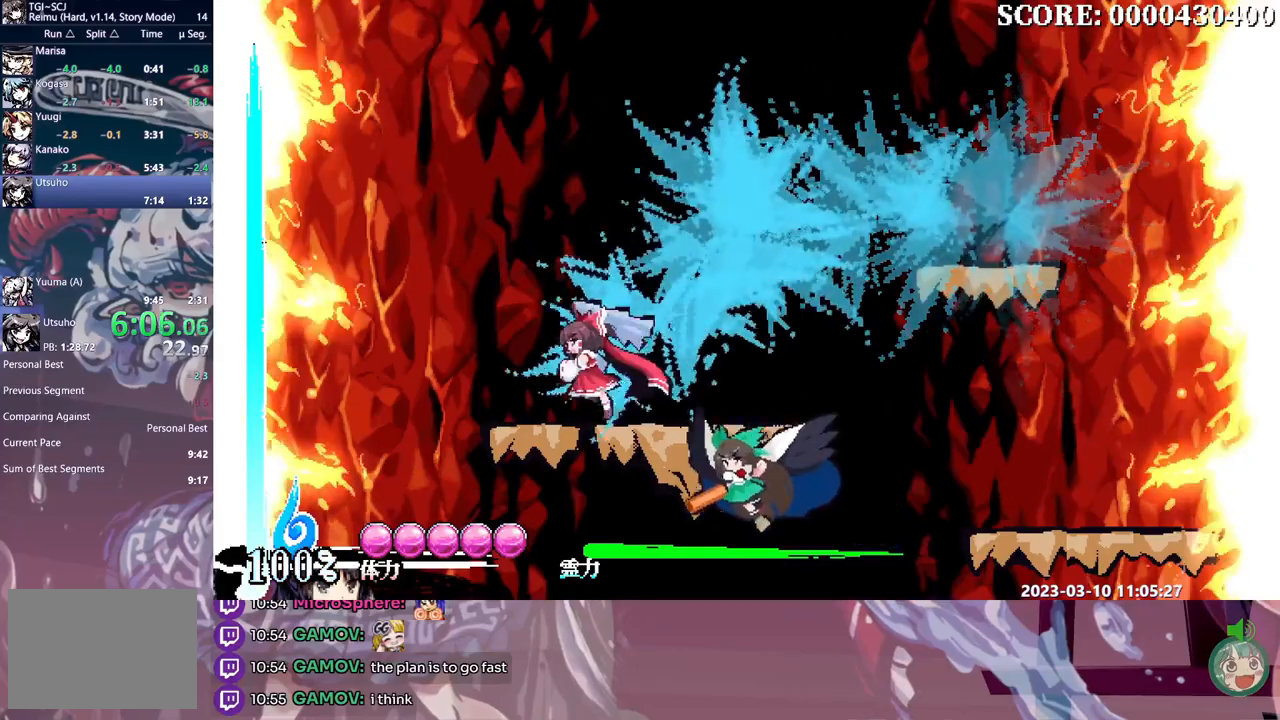
{"dt_ms": 1000, "buttons": ["Y", "L1"]}
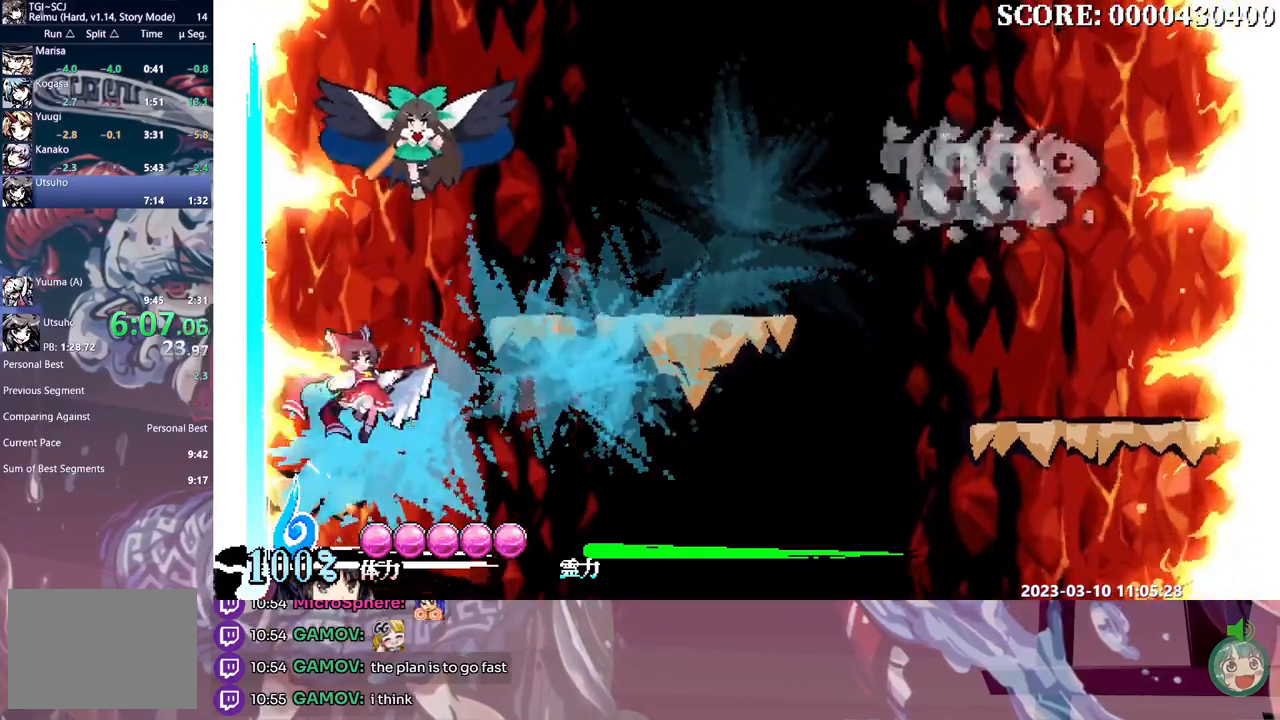
{"dt_ms": 500, "buttons": ["L1", "DPAD_RIGHT"]}
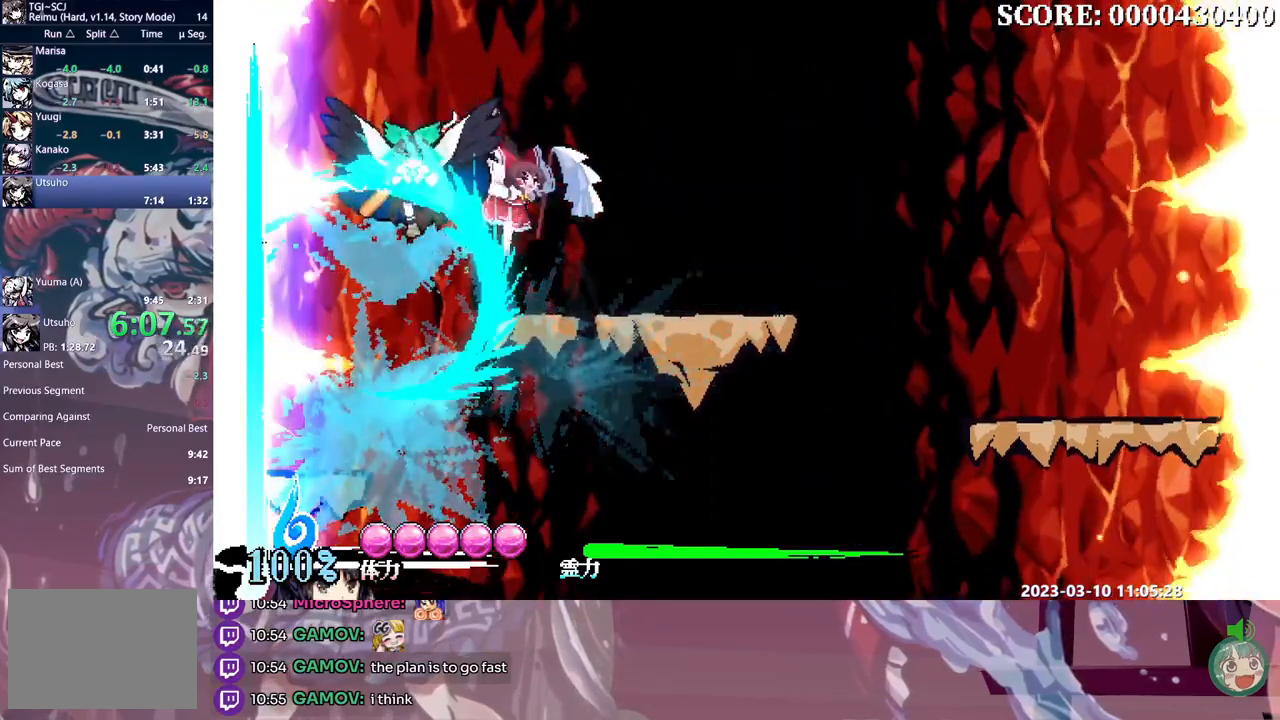
{"dt_ms": 500, "buttons": ["L1"], "events": [[267, "DPAD_RIGHT", "up"]]}
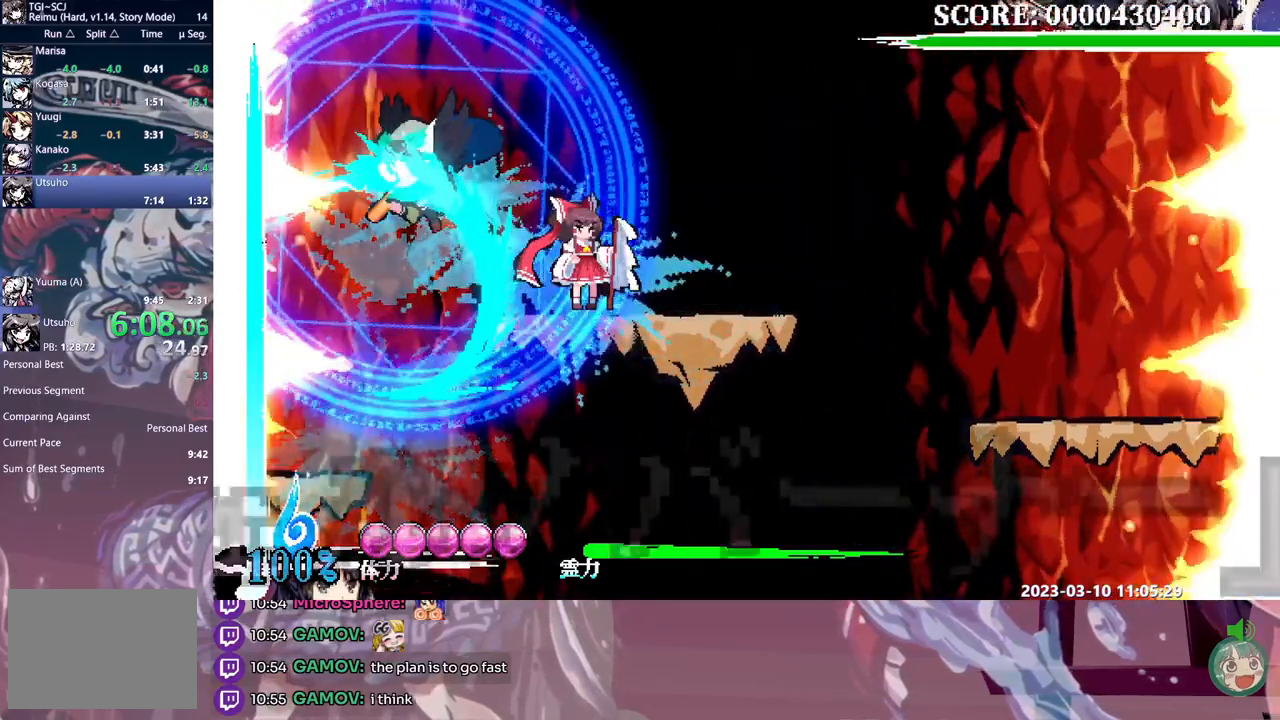
{"dt_ms": 500, "buttons": ["Y", "L1", "DPAD_DOWN"], "events": [[33, "DPAD_DOWN", "down"], [417, "Y", "down"]]}
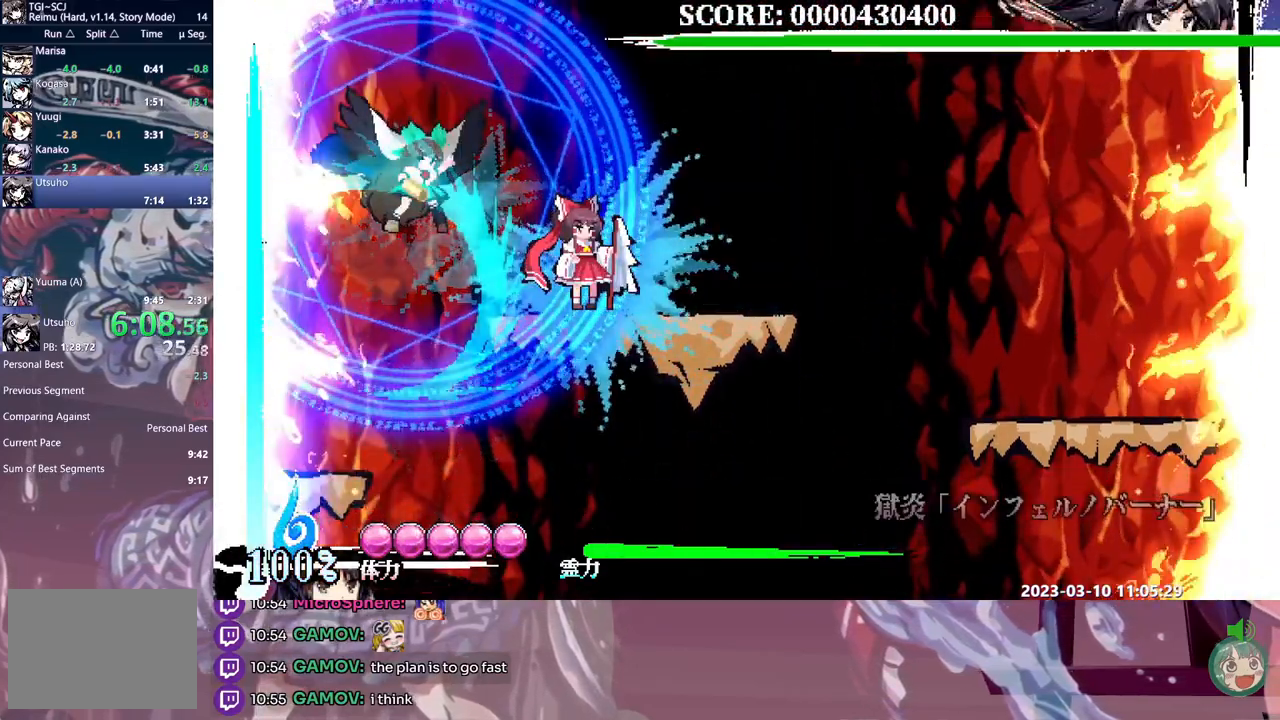
{"dt_ms": 500, "buttons": ["Y", "L1", "DPAD_DOWN"], "events": []}